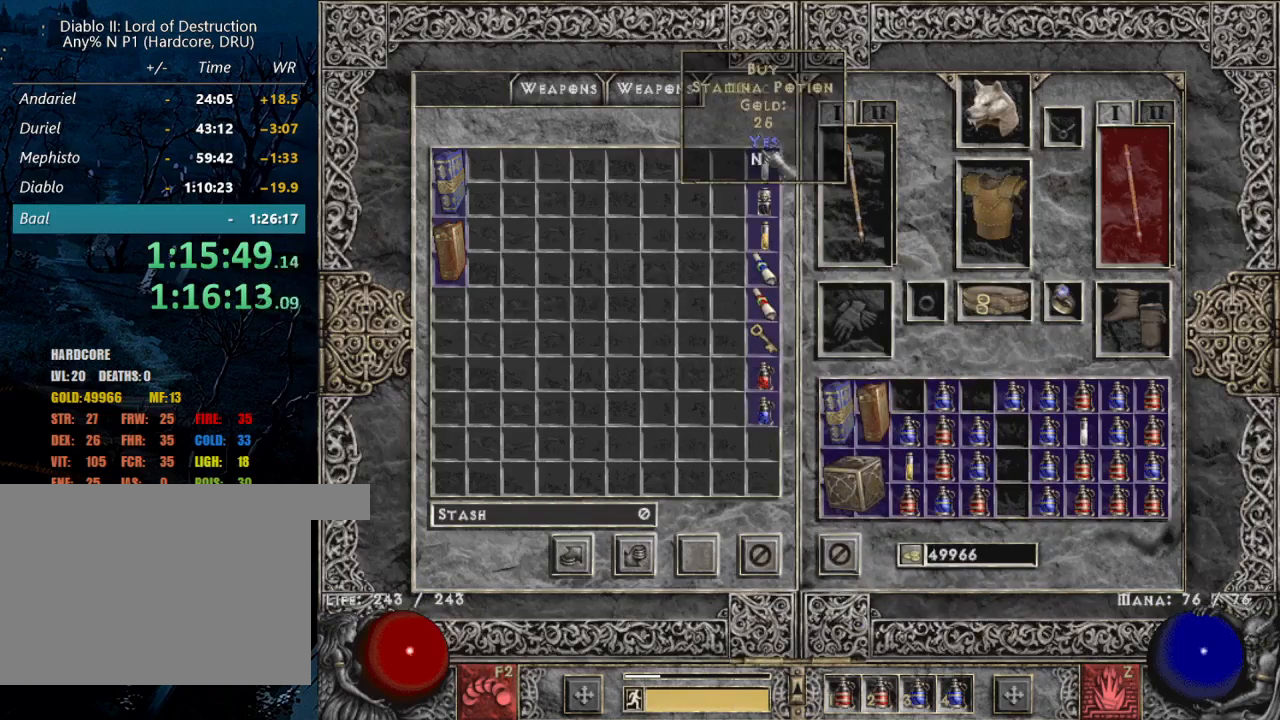
Gameplay with keyboard and mouse; each line is a JSON object with the keys and mouse buttons held at the frame after it. "events" lists presses ("down") and releases ("up") of "1", "2", "3", "4", "a", "alt", "b", "c", "caps_lock", "ctrl", "d", "e", "escape", "f", "f1", "f2", "f3", "f4", "g", "q", "r", "s", "shift", "space", "t", "tab", "tilde", "v", "w", "x", "z", "mouse_left", "mouse_wheel" and "mouse_right" between this image and that frame as [ms after this image, input, new state], when the widget could be followed in between. "mouse_left", "mouse_wheel", "mouse_right" = the "left", "wheel", "right" buttons of the "mouse" list. No other keys are recorded. "wheel" means that the mouse wheel is clicked or scrolled. Mouse movement is not recorded.
{"keys": [], "mouse": [], "events": [[17, "mouse_left", "up"], [67, "mouse_left", "down"], [150, "mouse_left", "up"], [250, "mouse_left", "down"], [300, "mouse_left", "up"], [400, "mouse_left", "down"], [484, "mouse_left", "up"]]}
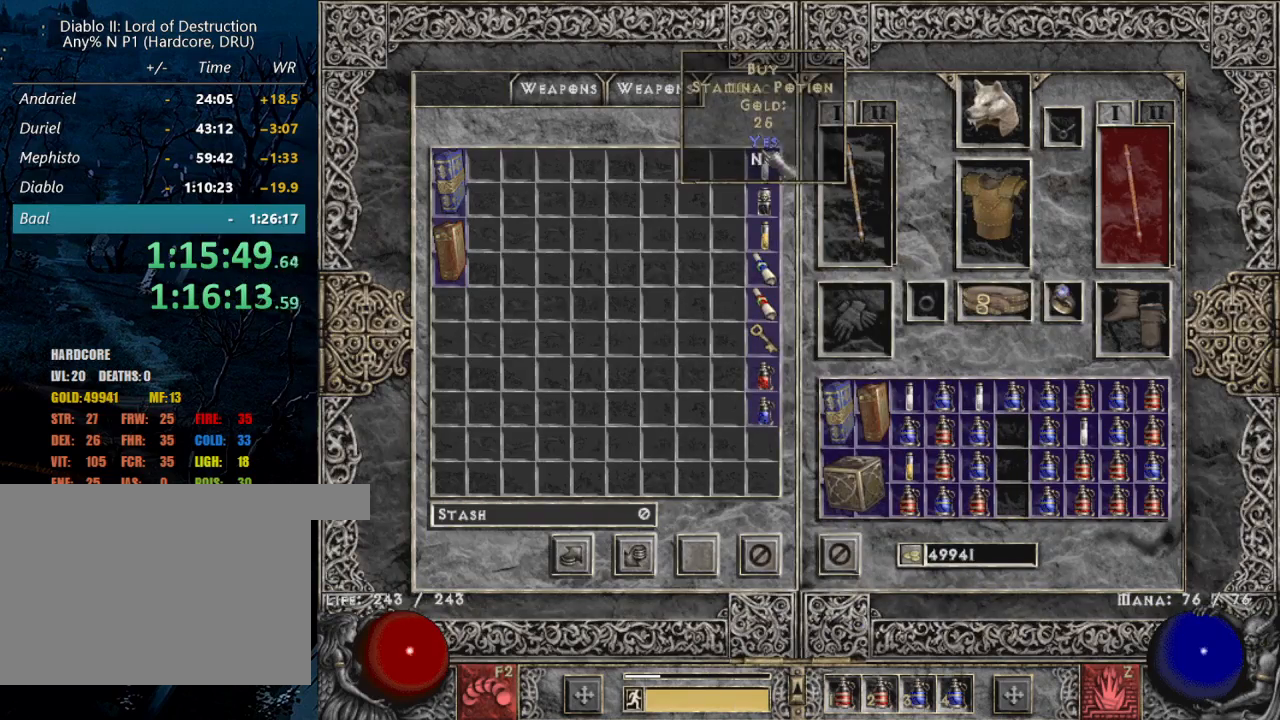
{"keys": [], "mouse": ["left"], "events": [[34, "mouse_left", "down"], [134, "mouse_left", "up"], [184, "mouse_left", "down"], [267, "mouse_left", "up"], [367, "mouse_left", "down"], [450, "mouse_left", "up"], [500, "mouse_left", "down"]]}
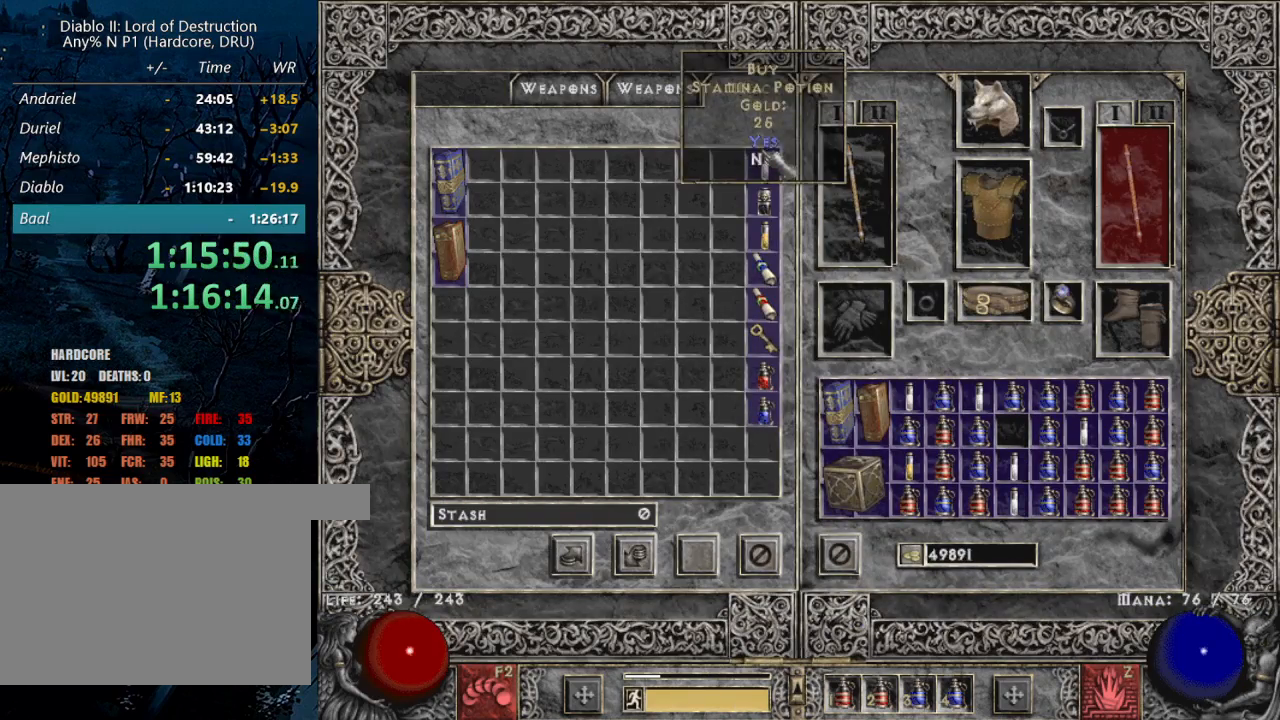
{"keys": [], "mouse": ["left"], "events": [[100, "mouse_left", "up"], [134, "mouse_left", "down"], [234, "mouse_left", "up"], [384, "escape", "down"], [467, "escape", "up"], [467, "mouse_left", "down"]]}
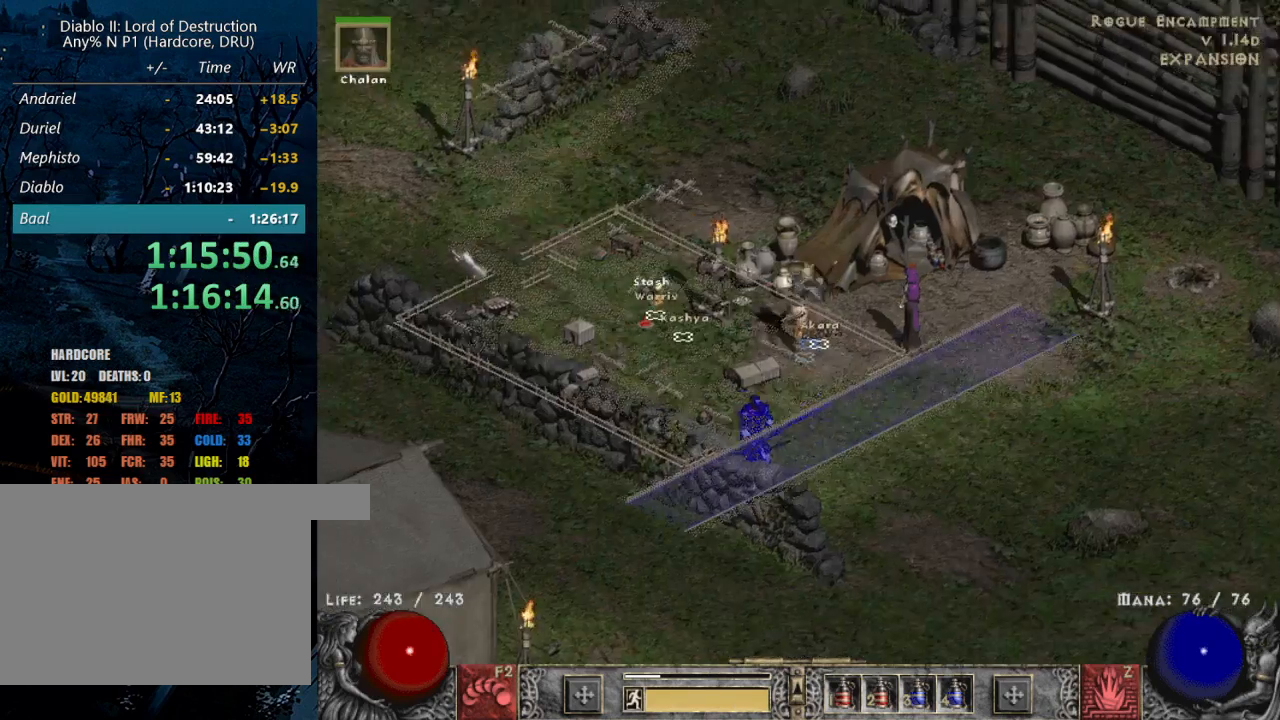
{"keys": [], "mouse": [], "events": [[17, "mouse_left", "up"], [117, "mouse_left", "down"], [250, "mouse_left", "up"], [350, "mouse_left", "down"], [484, "mouse_left", "up"]]}
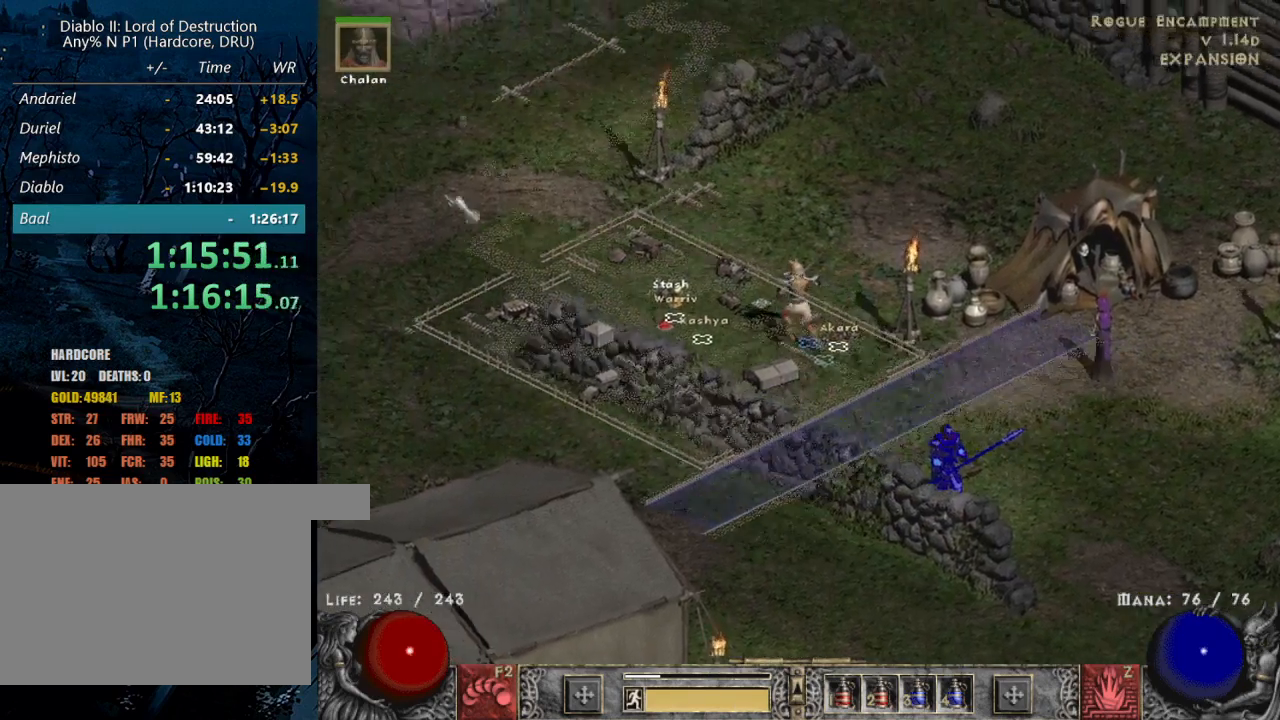
{"keys": [], "mouse": ["left"], "events": [[84, "mouse_left", "down"], [417, "mouse_left", "up"], [500, "mouse_left", "down"]]}
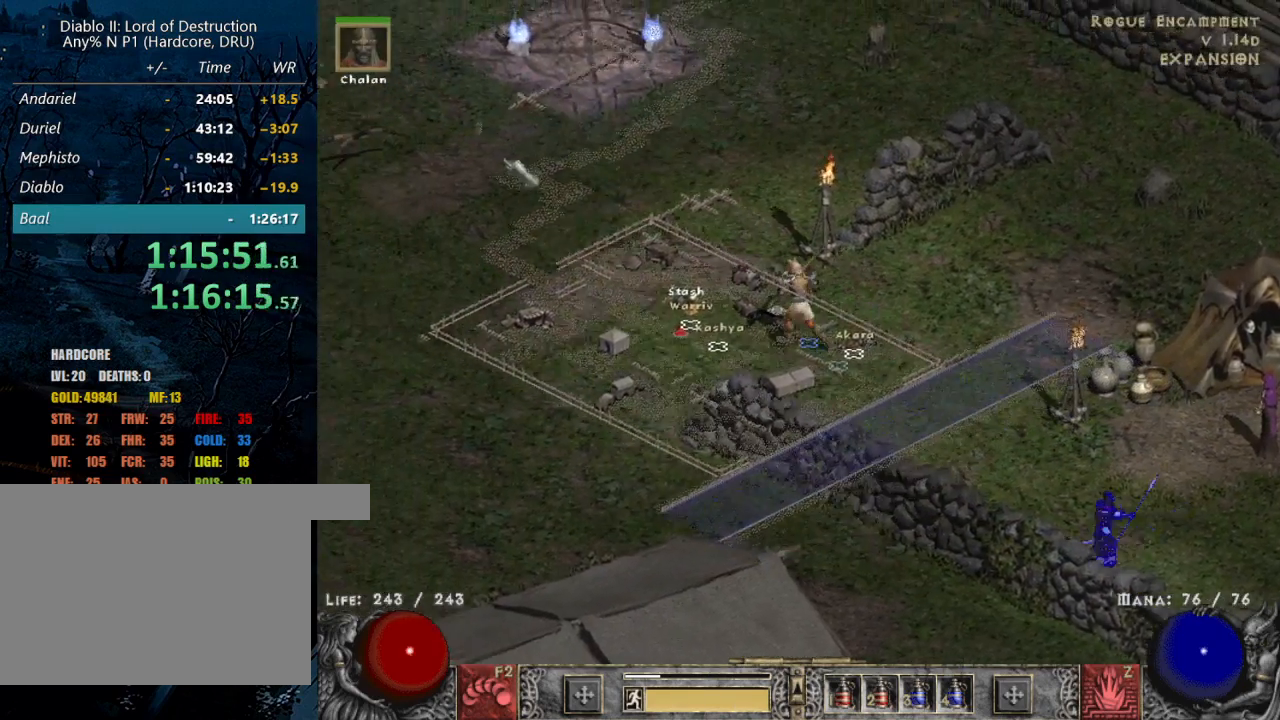
{"keys": [], "mouse": ["left"], "events": []}
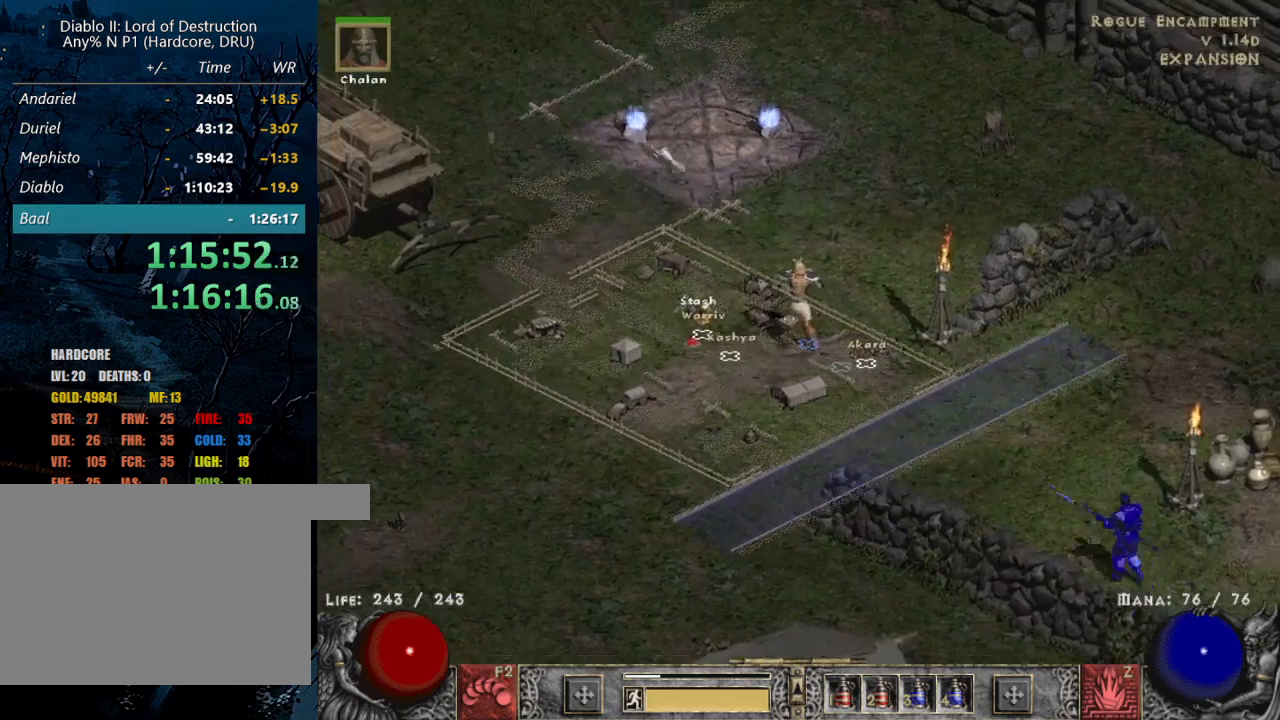
{"keys": [], "mouse": [], "events": [[117, "mouse_left", "up"], [250, "mouse_left", "down"], [350, "mouse_left", "up"]]}
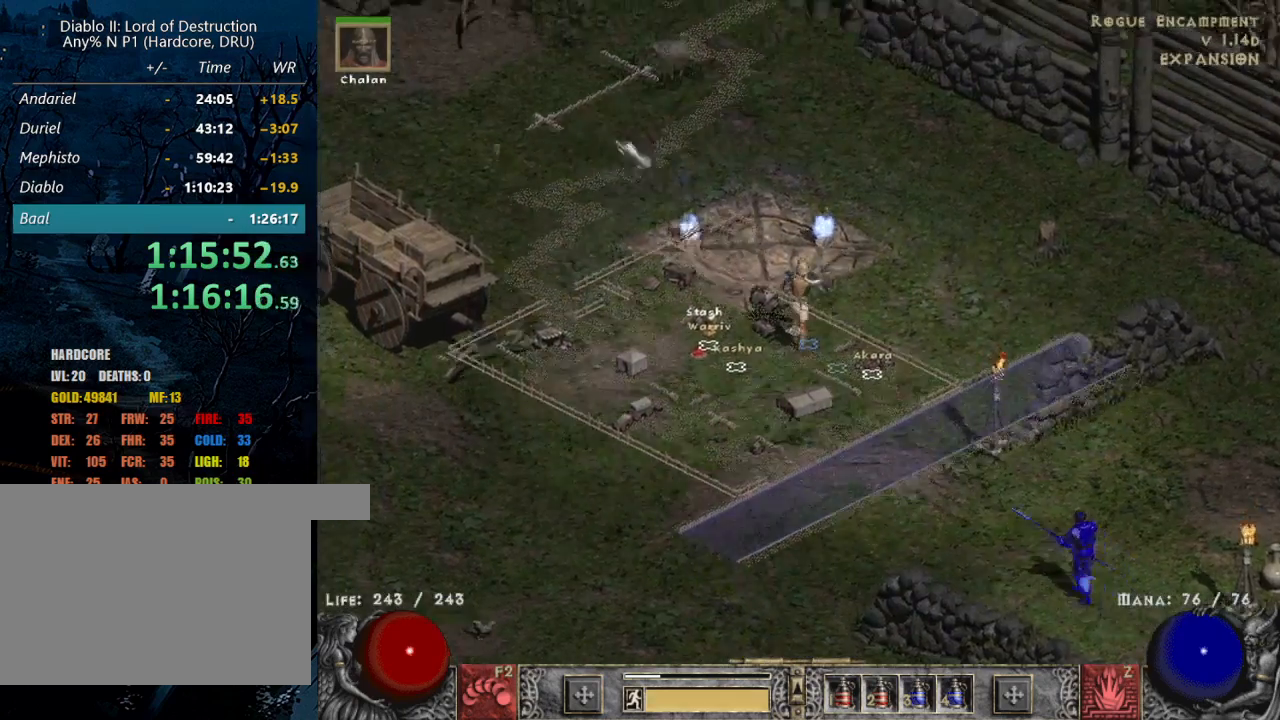
{"keys": [], "mouse": [], "events": []}
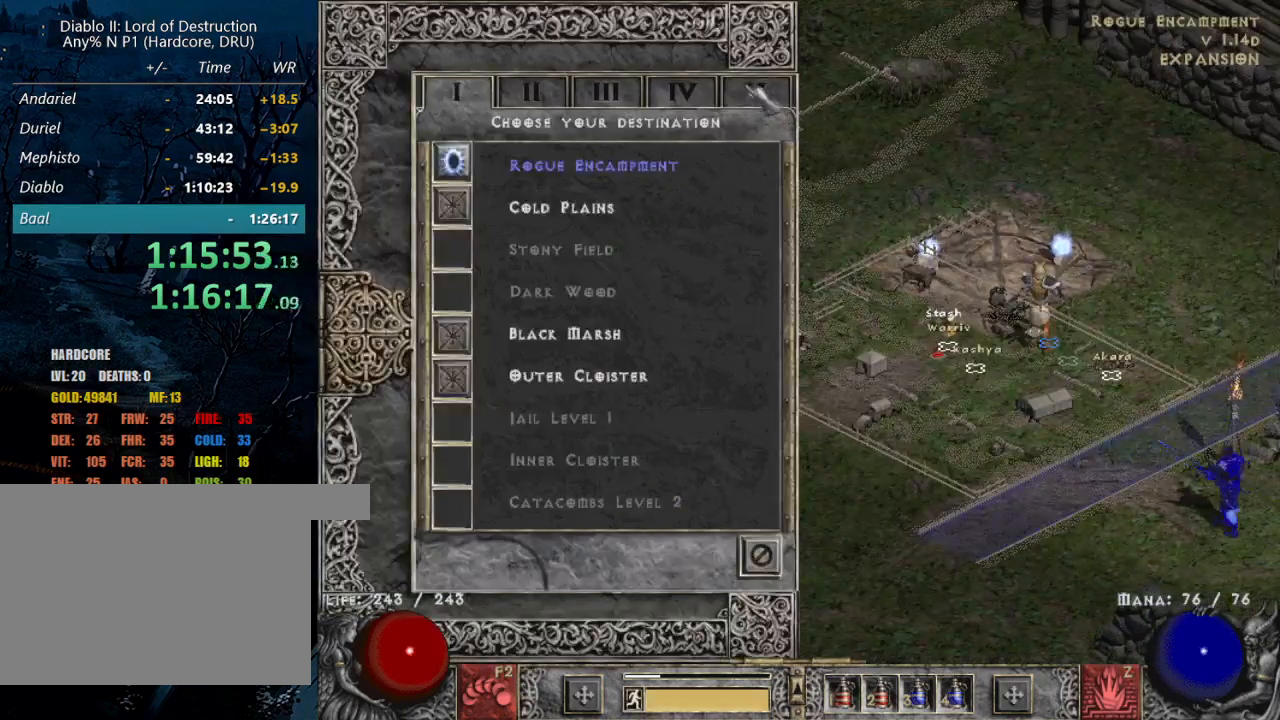
{"keys": [], "mouse": [], "events": [[50, "mouse_left", "down"], [150, "mouse_left", "up"]]}
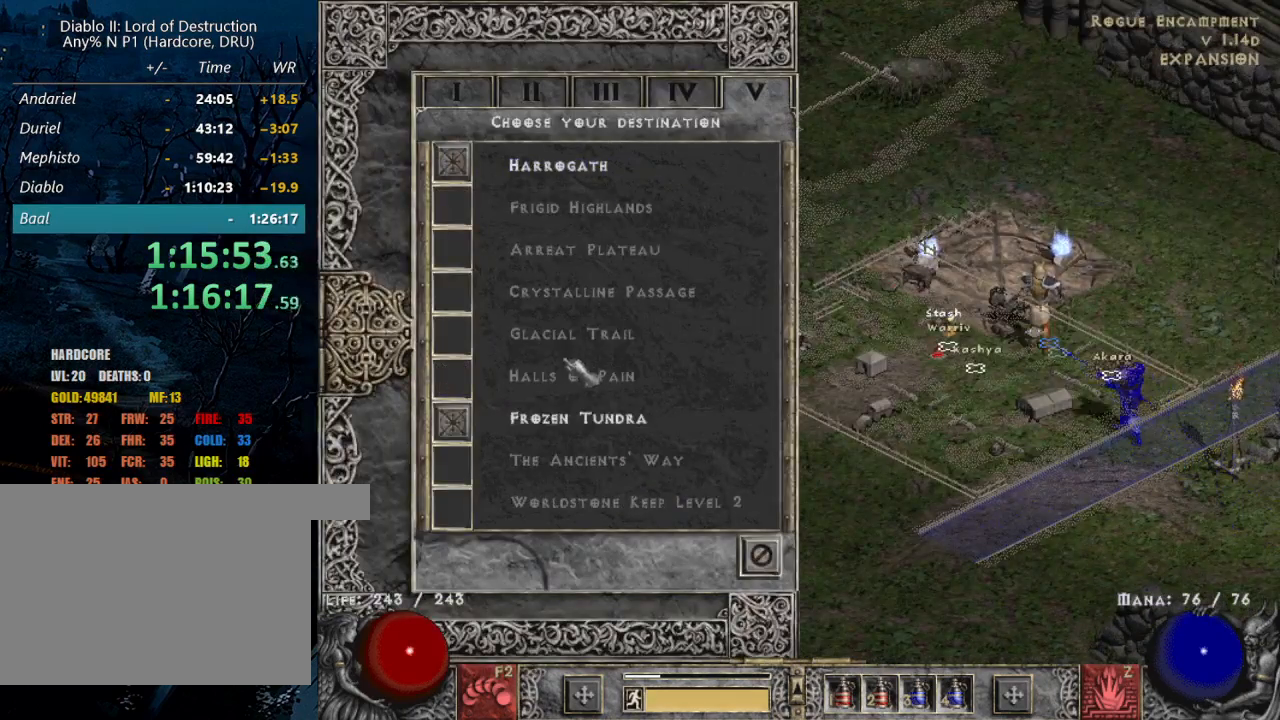
{"keys": [], "mouse": ["left"], "events": [[200, "mouse_left", "down"], [300, "mouse_left", "up"], [484, "mouse_left", "down"]]}
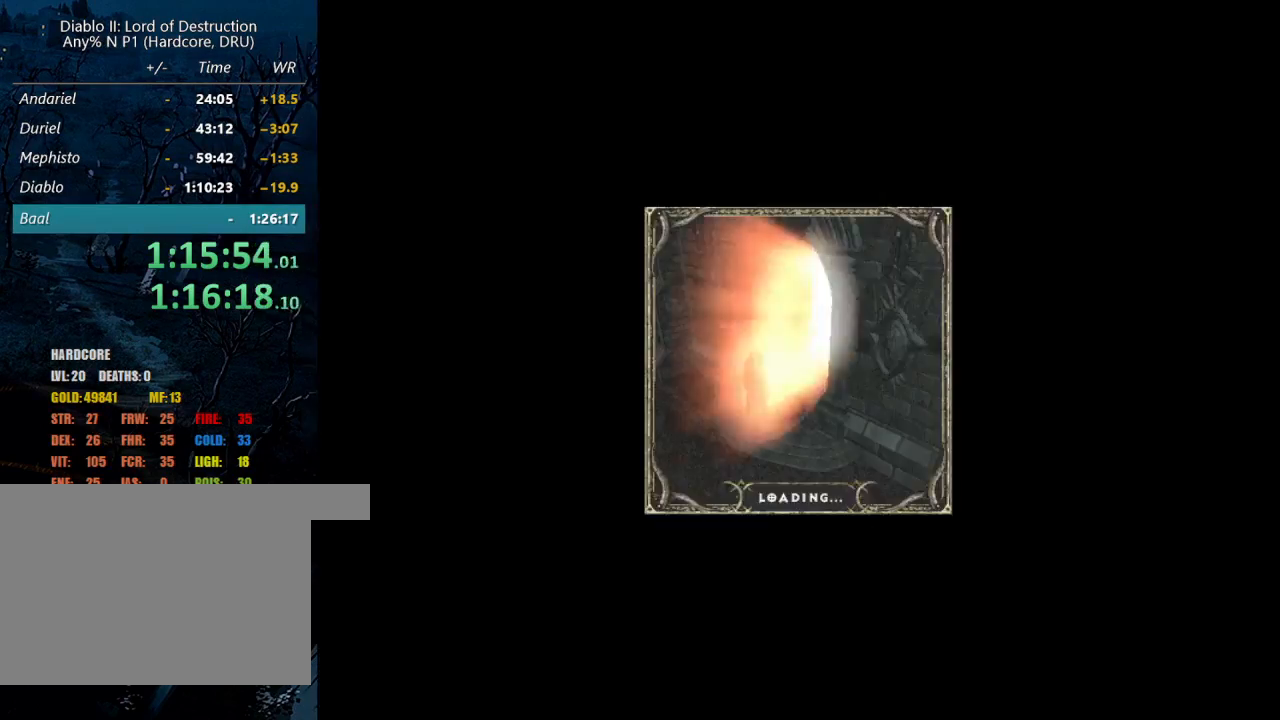
{"keys": [], "mouse": ["left"], "events": [[84, "mouse_left", "up"], [167, "mouse_left", "down"], [317, "mouse_left", "up"], [367, "mouse_left", "down"]]}
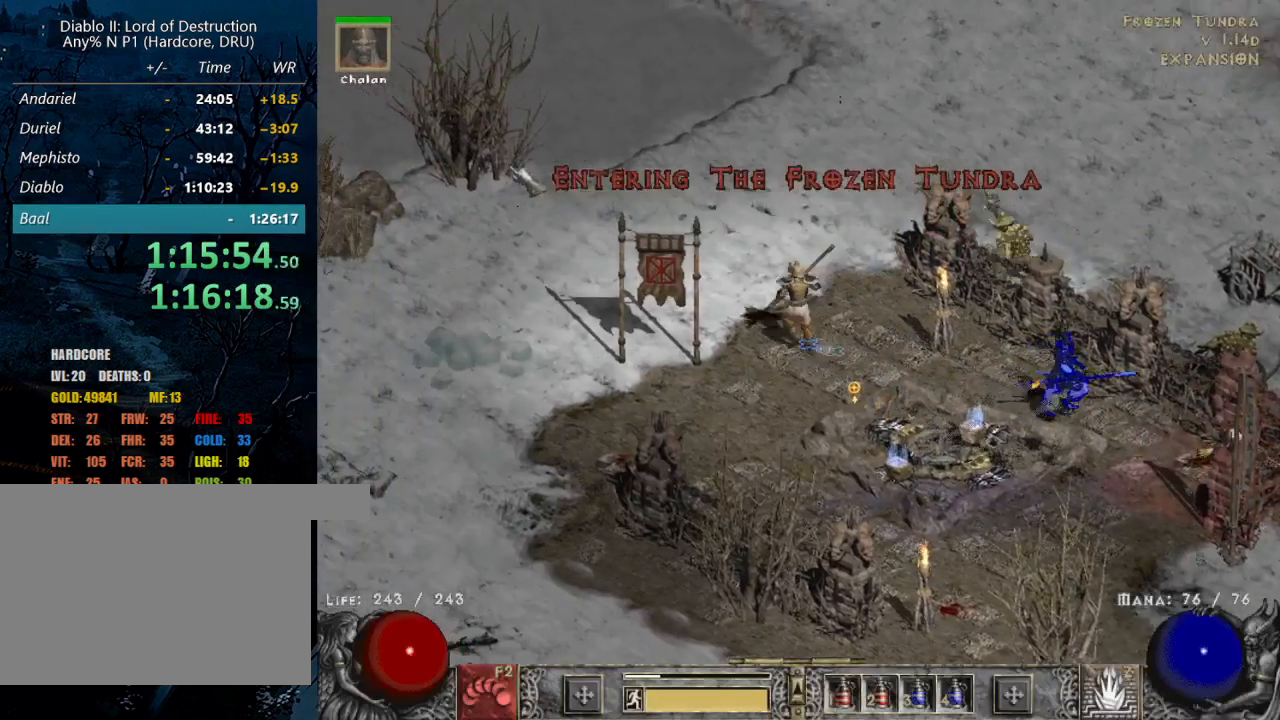
{"keys": [], "mouse": ["left"], "events": [[50, "mouse_left", "up"], [134, "mouse_left", "down"], [384, "mouse_left", "up"], [467, "mouse_left", "down"]]}
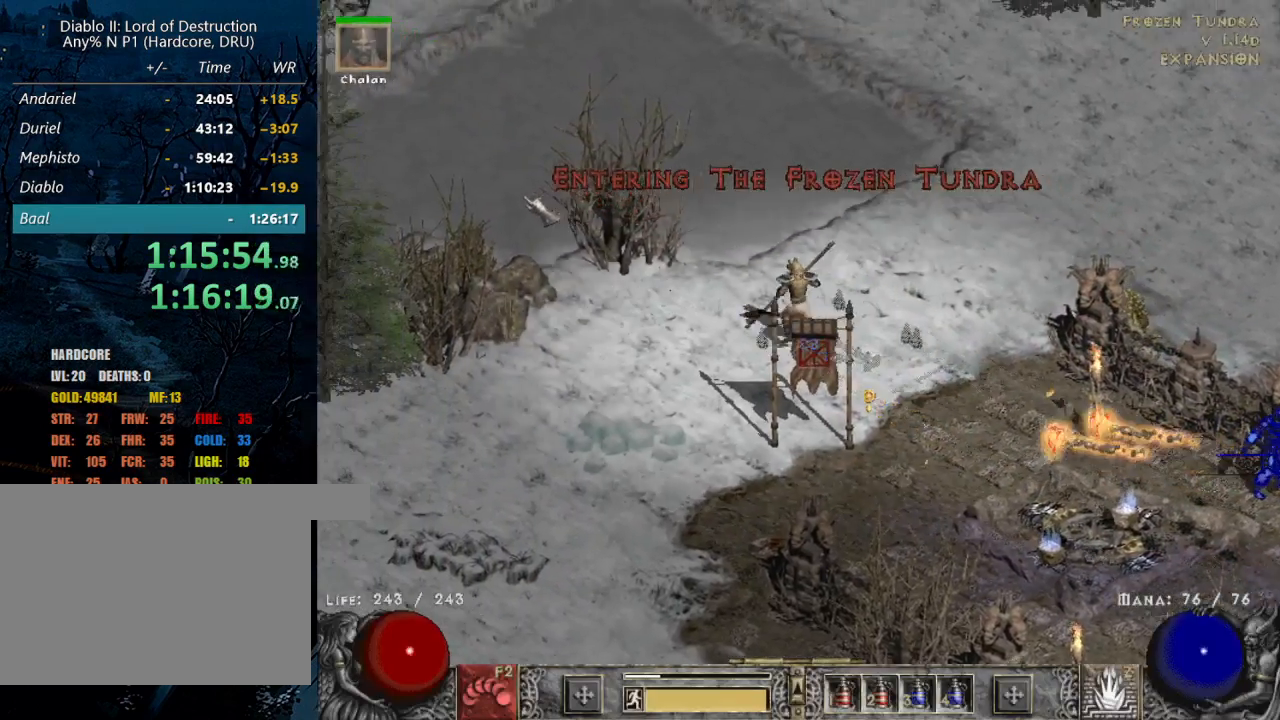
{"keys": [], "mouse": ["left"], "events": [[167, "mouse_left", "up"], [300, "mouse_left", "down"], [434, "mouse_left", "up"], [484, "mouse_left", "down"]]}
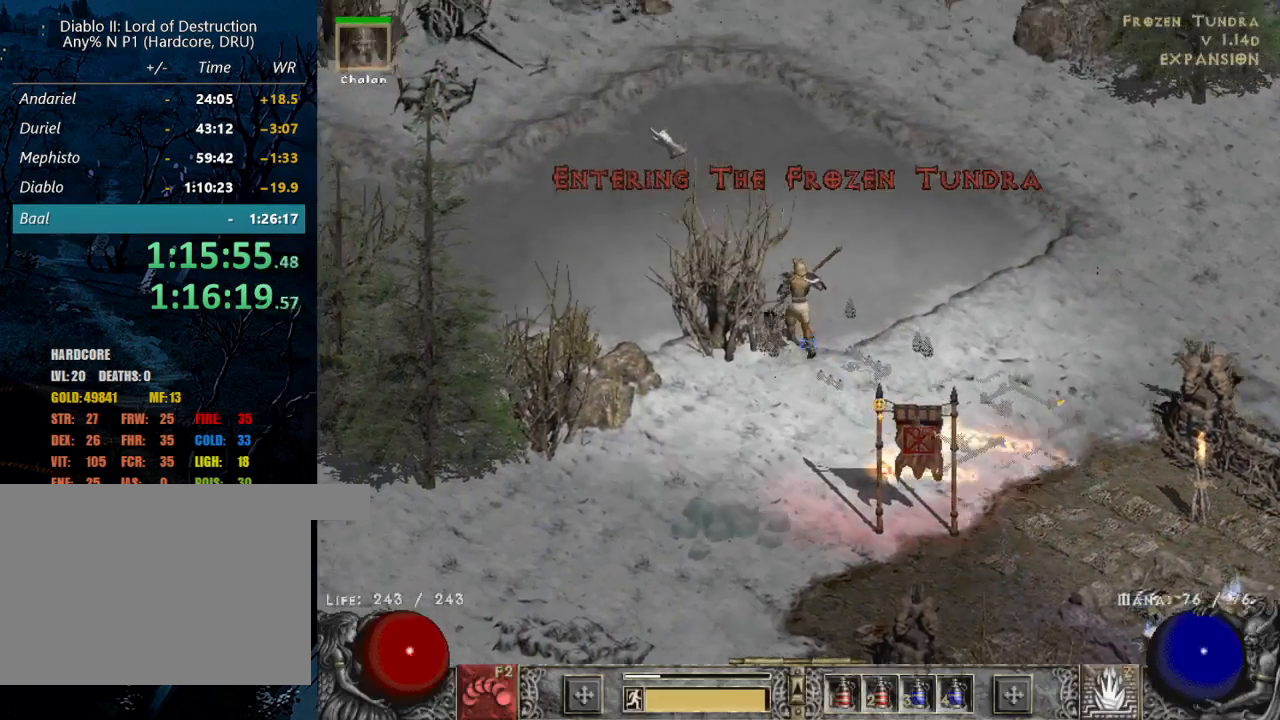
{"keys": [], "mouse": [], "events": [[134, "mouse_left", "up"], [267, "mouse_left", "down"], [417, "mouse_left", "up"]]}
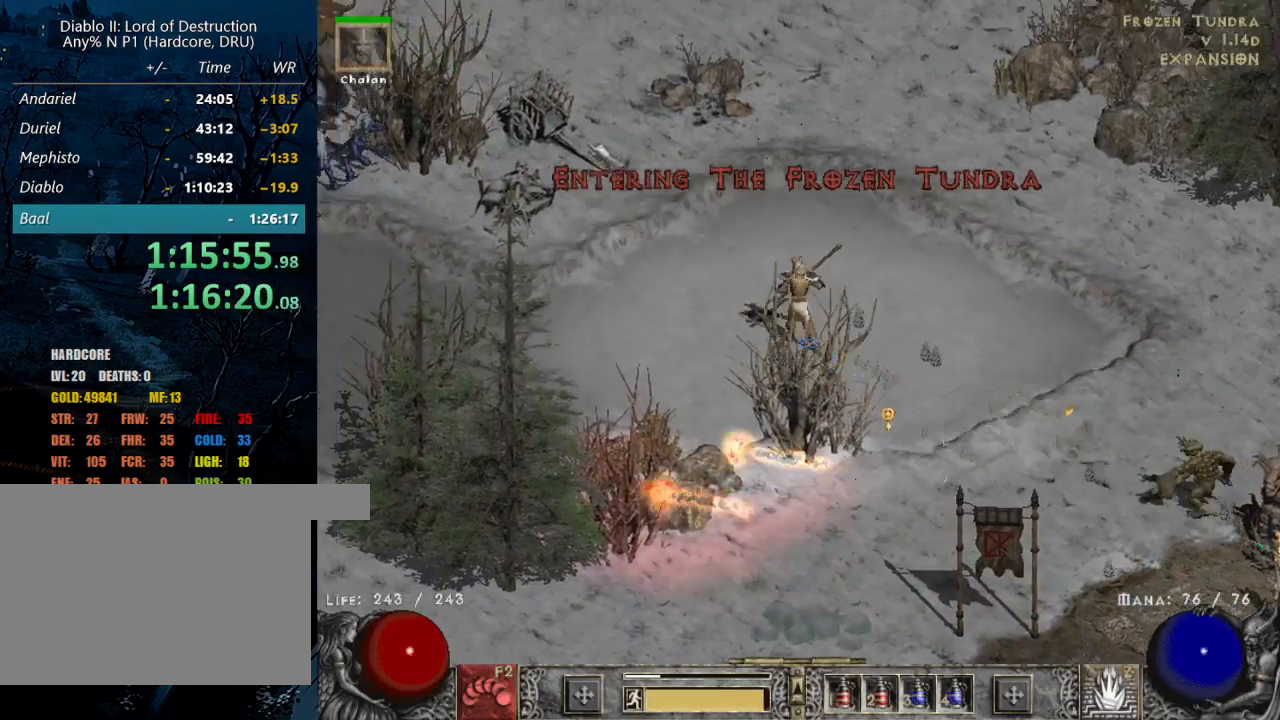
{"keys": [], "mouse": [], "events": [[150, "mouse_left", "down"], [300, "mouse_left", "up"], [384, "mouse_left", "down"], [484, "mouse_left", "up"]]}
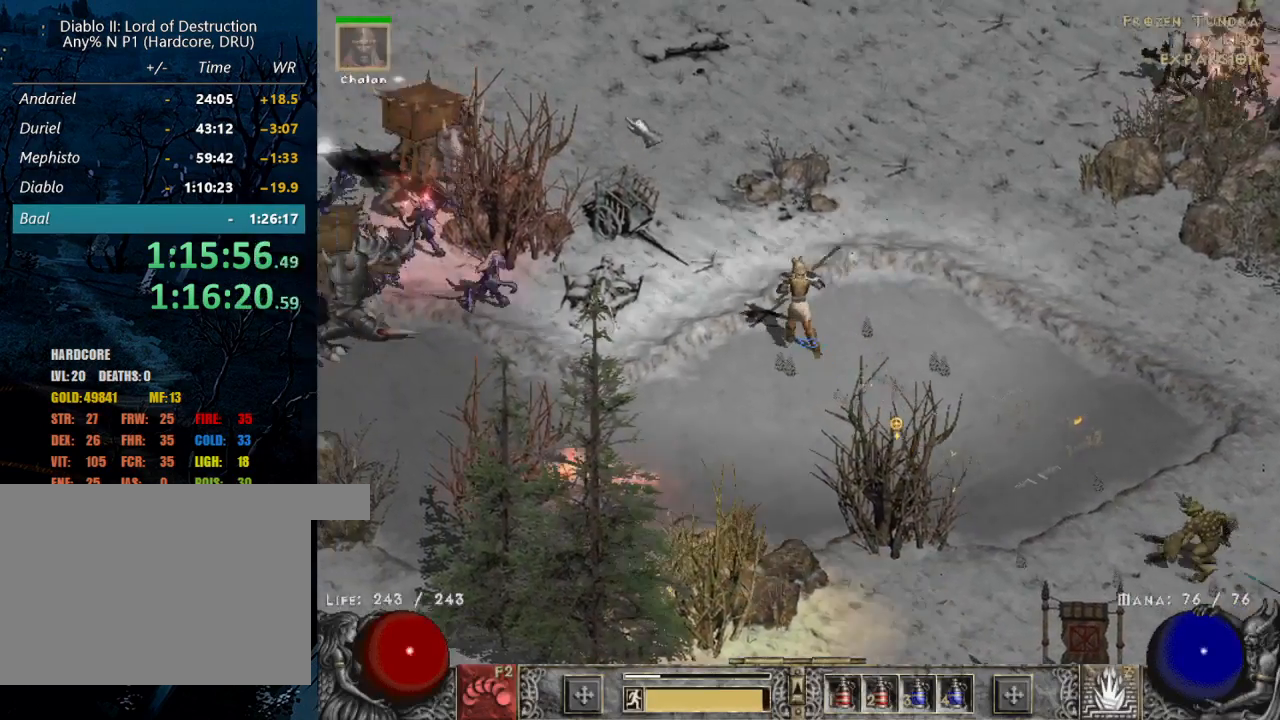
{"keys": [], "mouse": ["left"], "events": [[134, "mouse_left", "down"], [317, "mouse_left", "up"], [400, "mouse_left", "down"]]}
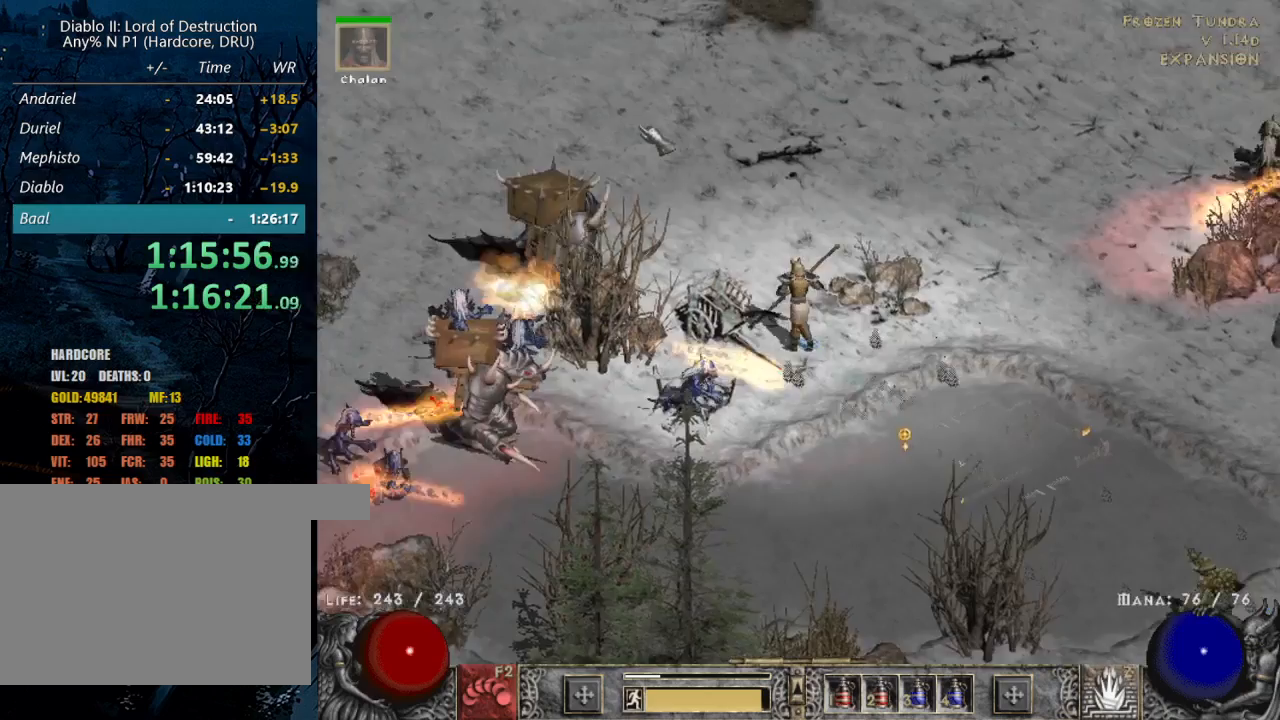
{"keys": [], "mouse": [], "events": [[200, "mouse_left", "up"], [334, "mouse_left", "down"], [467, "mouse_left", "up"]]}
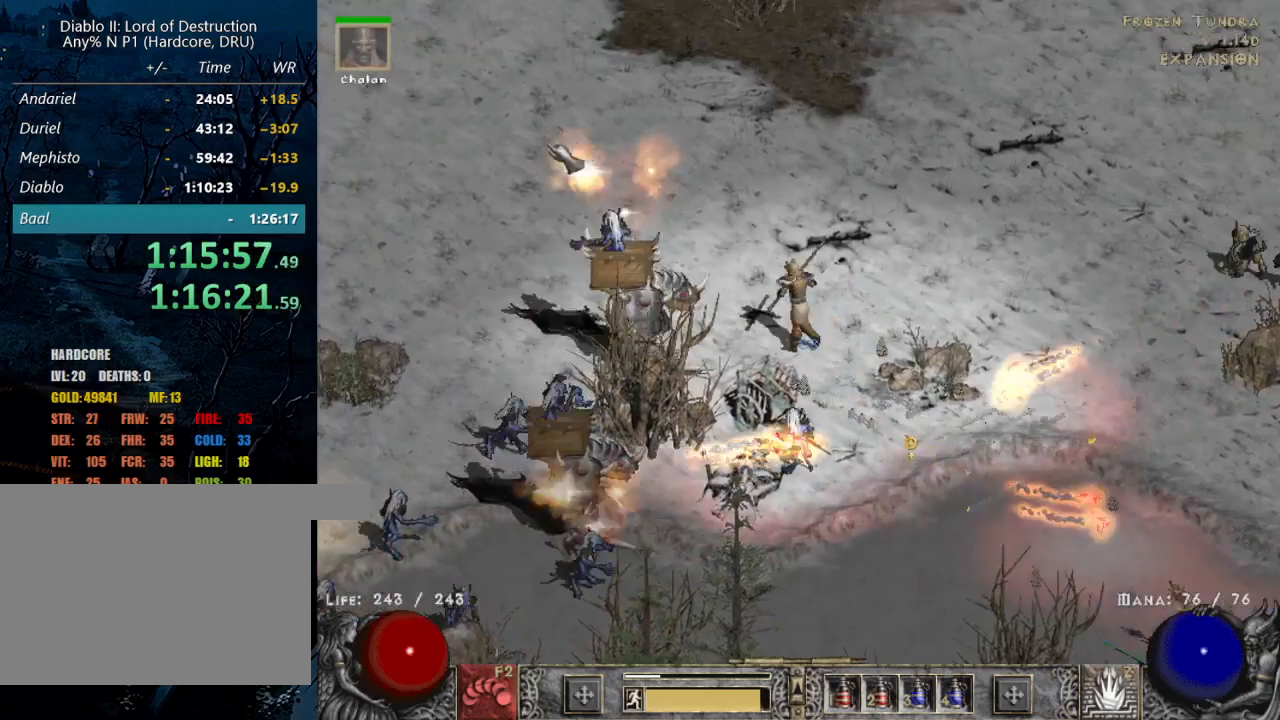
{"keys": [], "mouse": [], "events": [[117, "mouse_left", "down"], [250, "mouse_left", "up"], [350, "mouse_left", "down"], [500, "mouse_left", "up"]]}
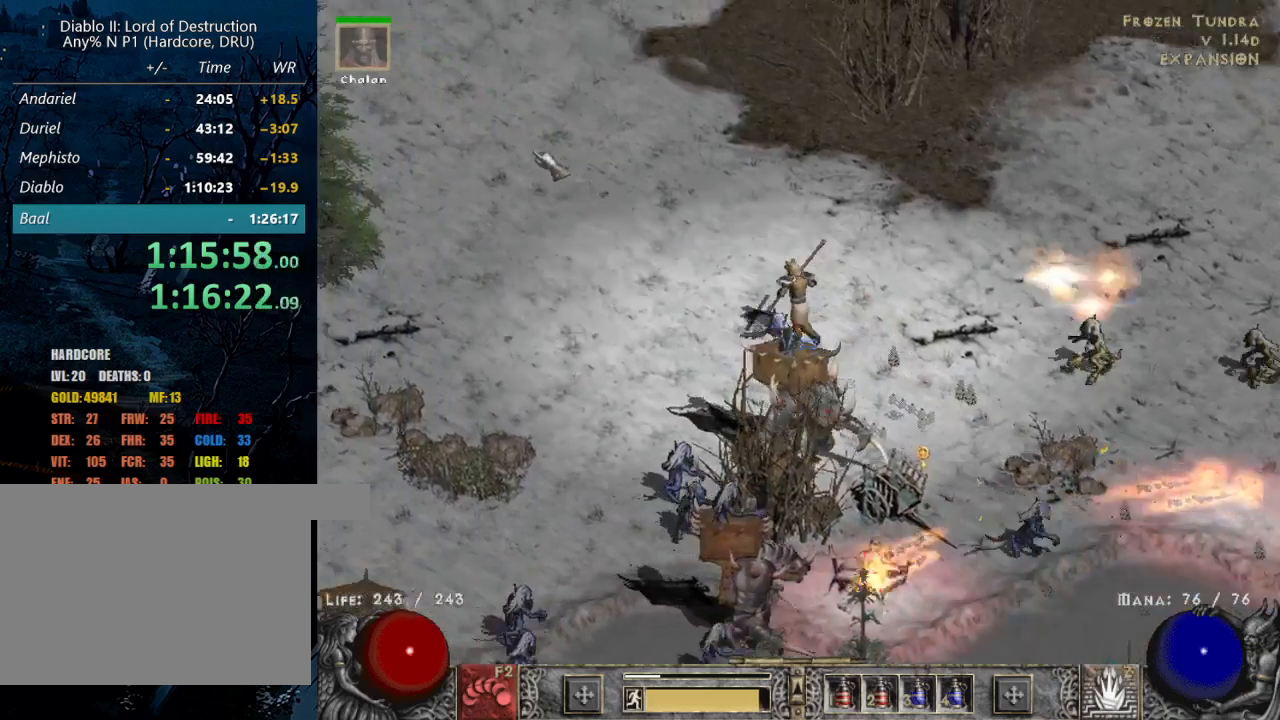
{"keys": [], "mouse": ["left"], "events": [[117, "mouse_left", "down"], [400, "mouse_left", "up"], [500, "mouse_left", "down"]]}
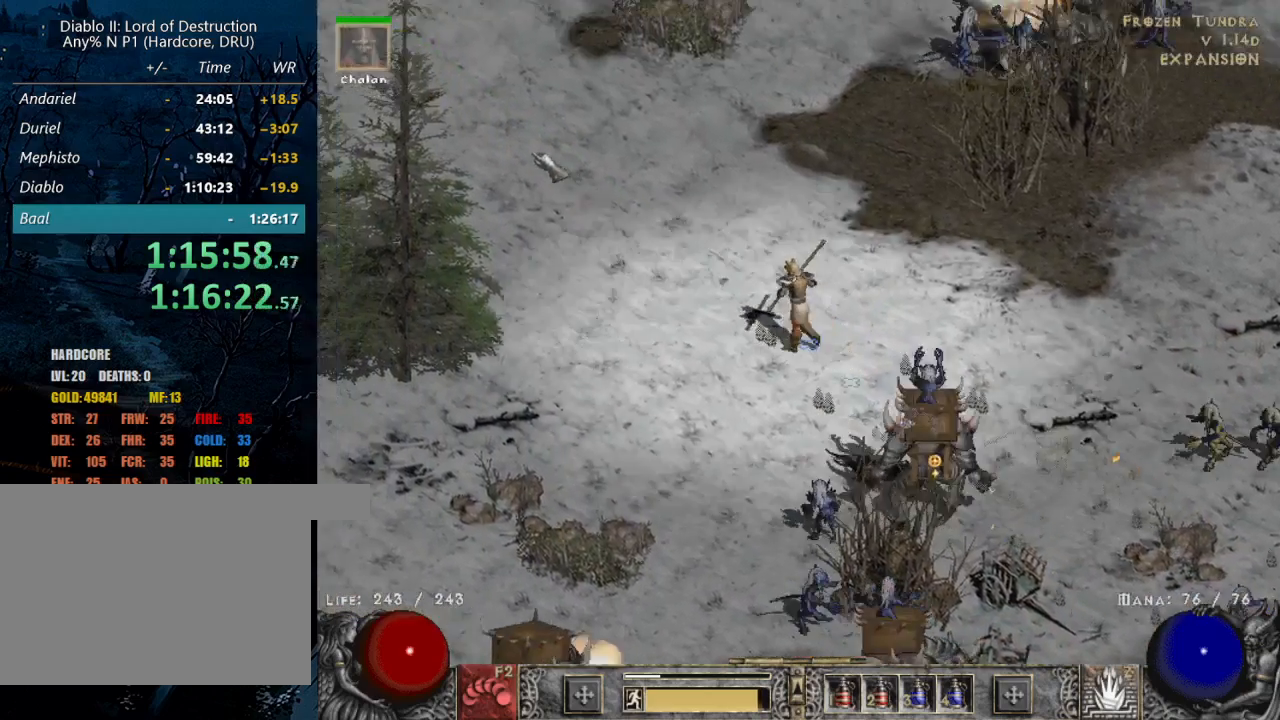
{"keys": [], "mouse": ["left"], "events": [[234, "mouse_left", "up"], [334, "mouse_left", "down"]]}
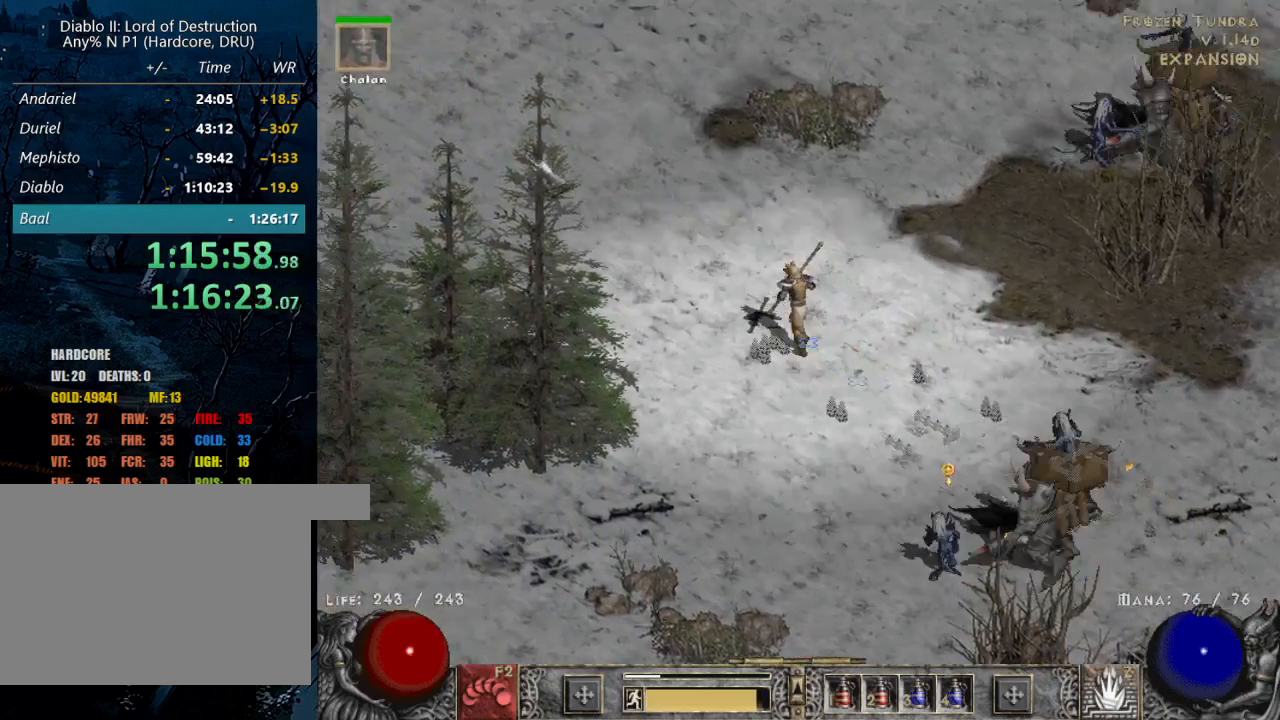
{"keys": [], "mouse": ["left"], "events": [[167, "mouse_left", "up"], [300, "mouse_left", "down"]]}
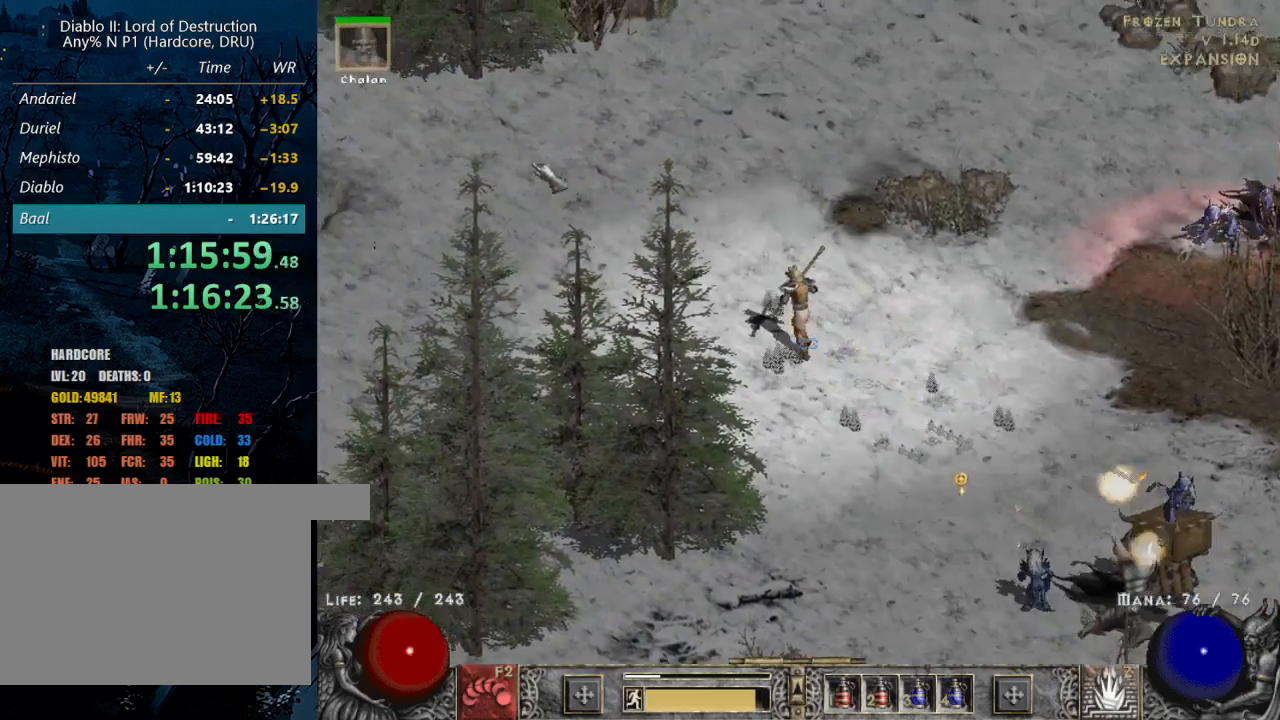
{"keys": [], "mouse": ["left"], "events": [[317, "mouse_left", "up"], [417, "mouse_left", "down"]]}
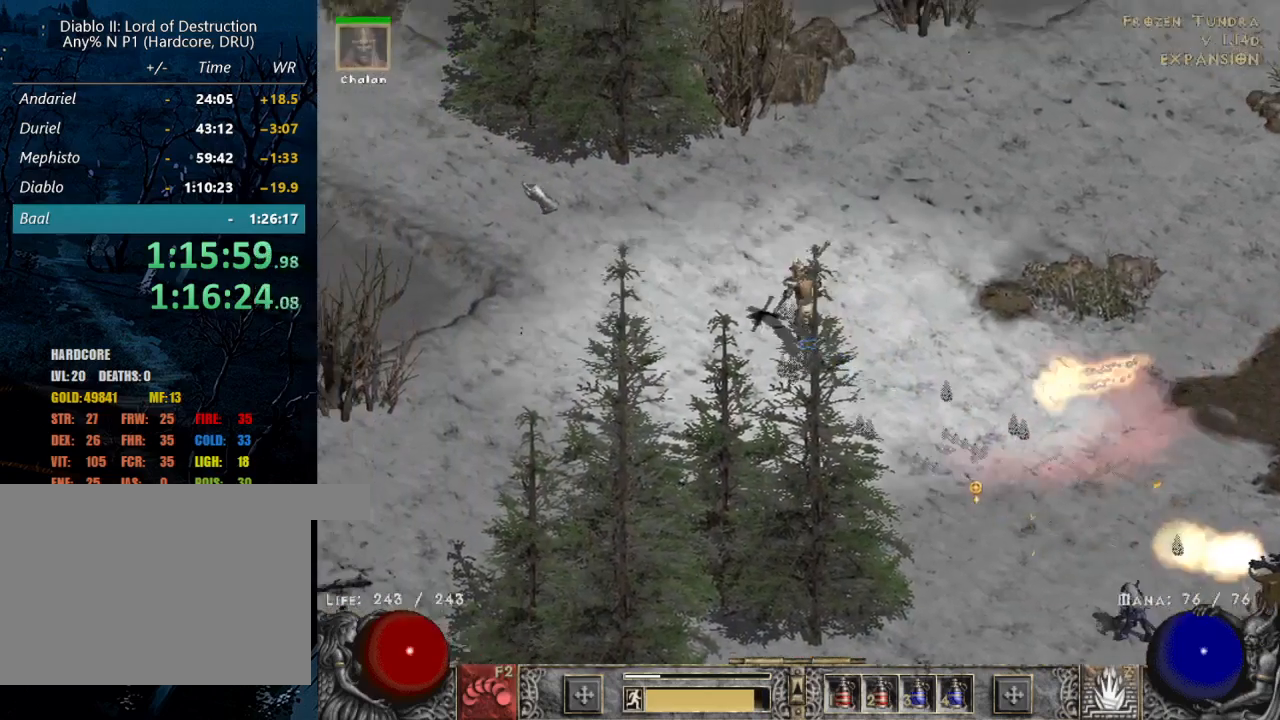
{"keys": [], "mouse": ["left"], "events": [[184, "mouse_left", "up"], [284, "mouse_left", "down"]]}
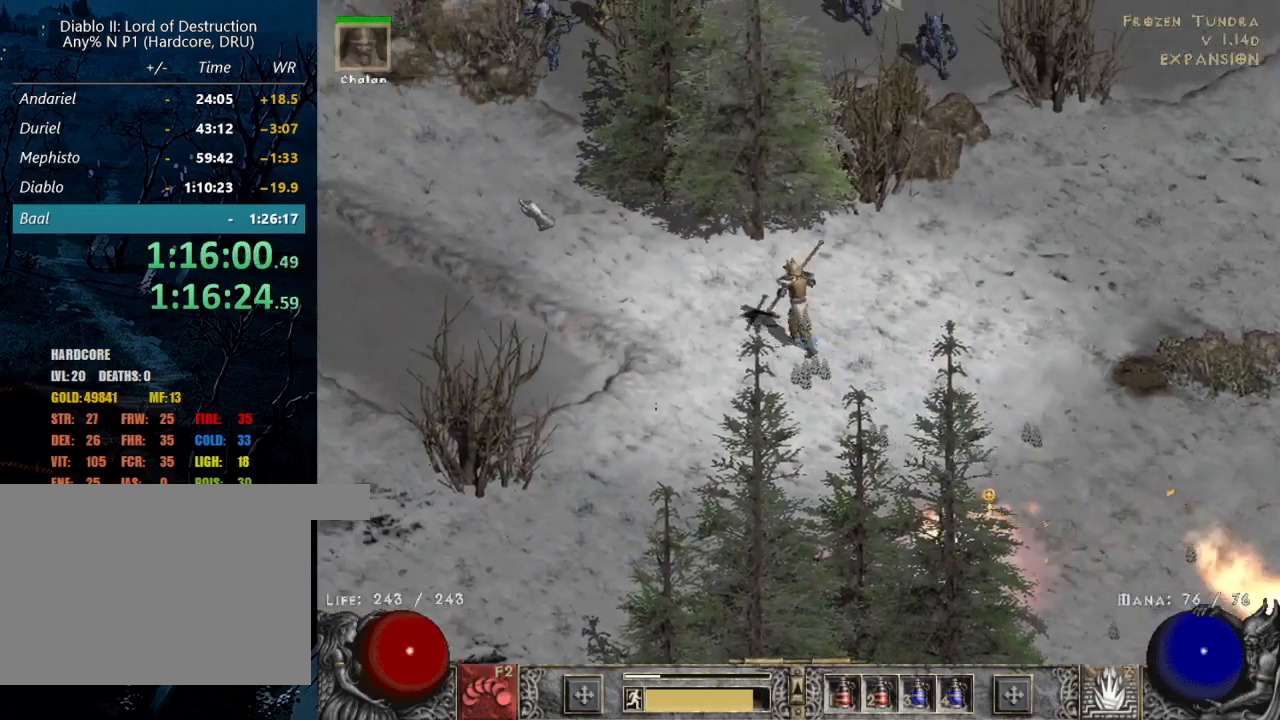
{"keys": [], "mouse": ["left"], "events": [[350, "mouse_left", "up"], [434, "mouse_left", "down"]]}
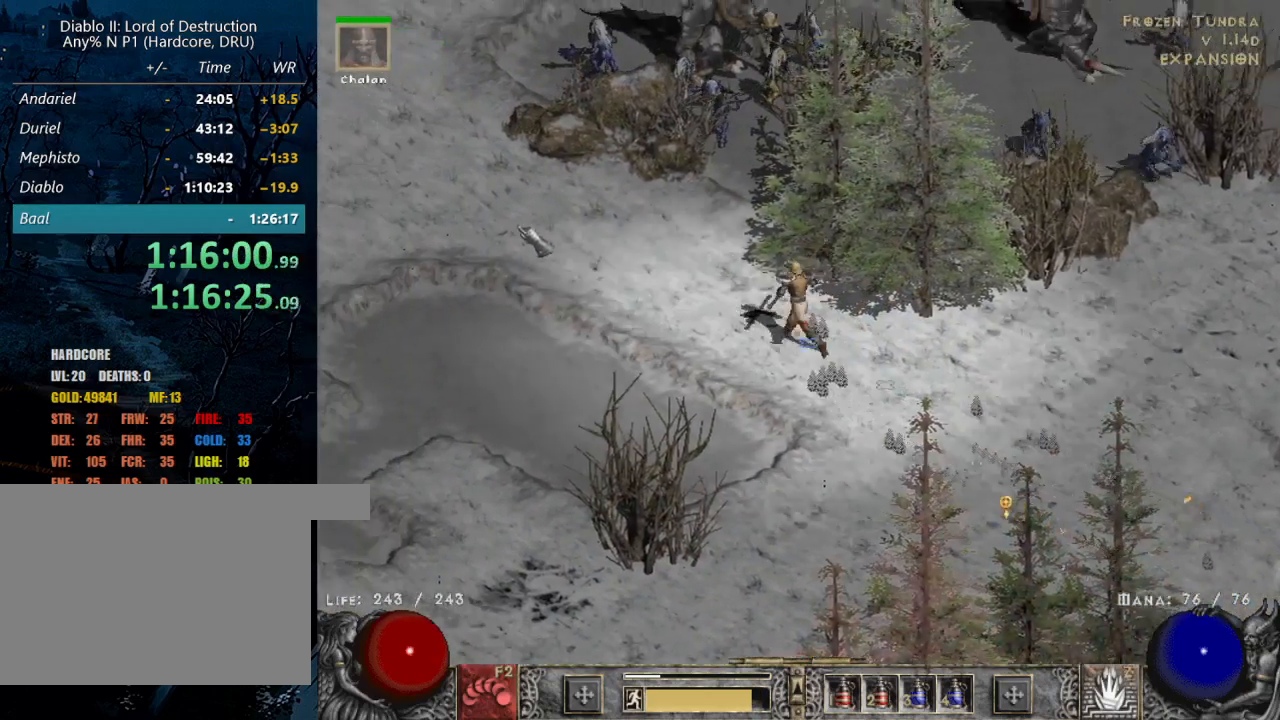
{"keys": [], "mouse": ["left"], "events": []}
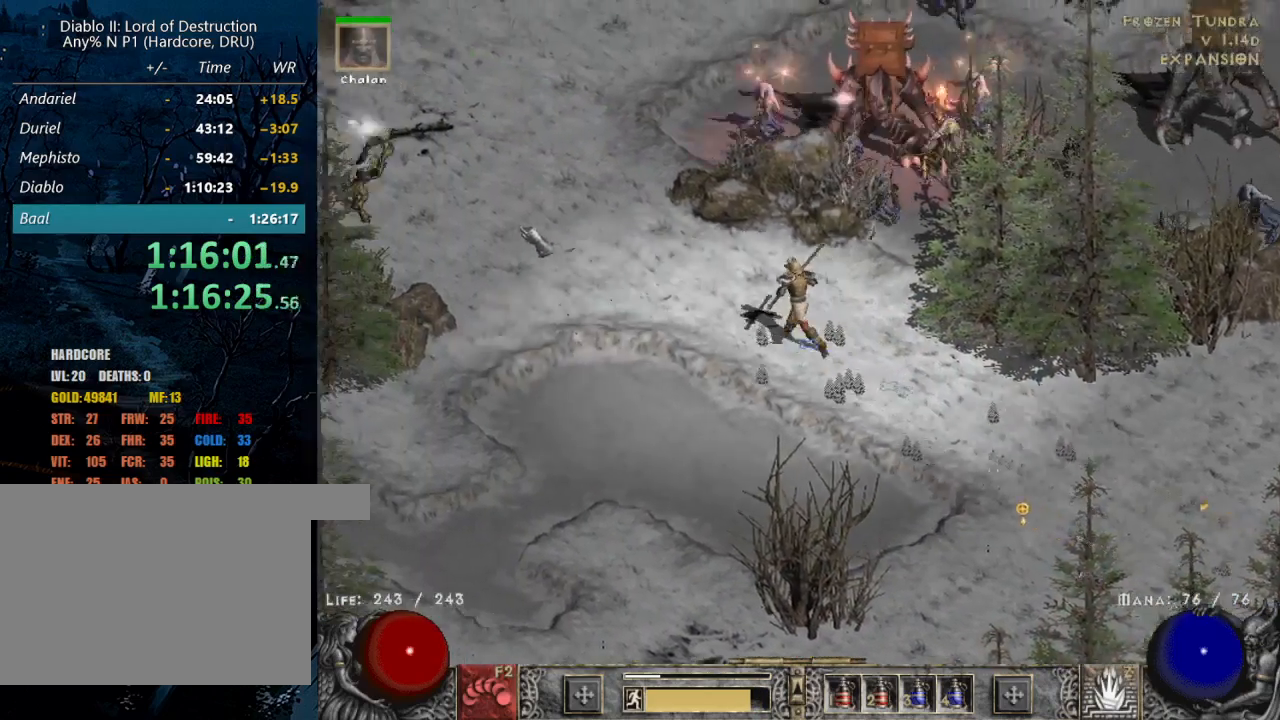
{"keys": [], "mouse": ["left"], "events": [[334, "mouse_left", "up"], [417, "mouse_left", "down"]]}
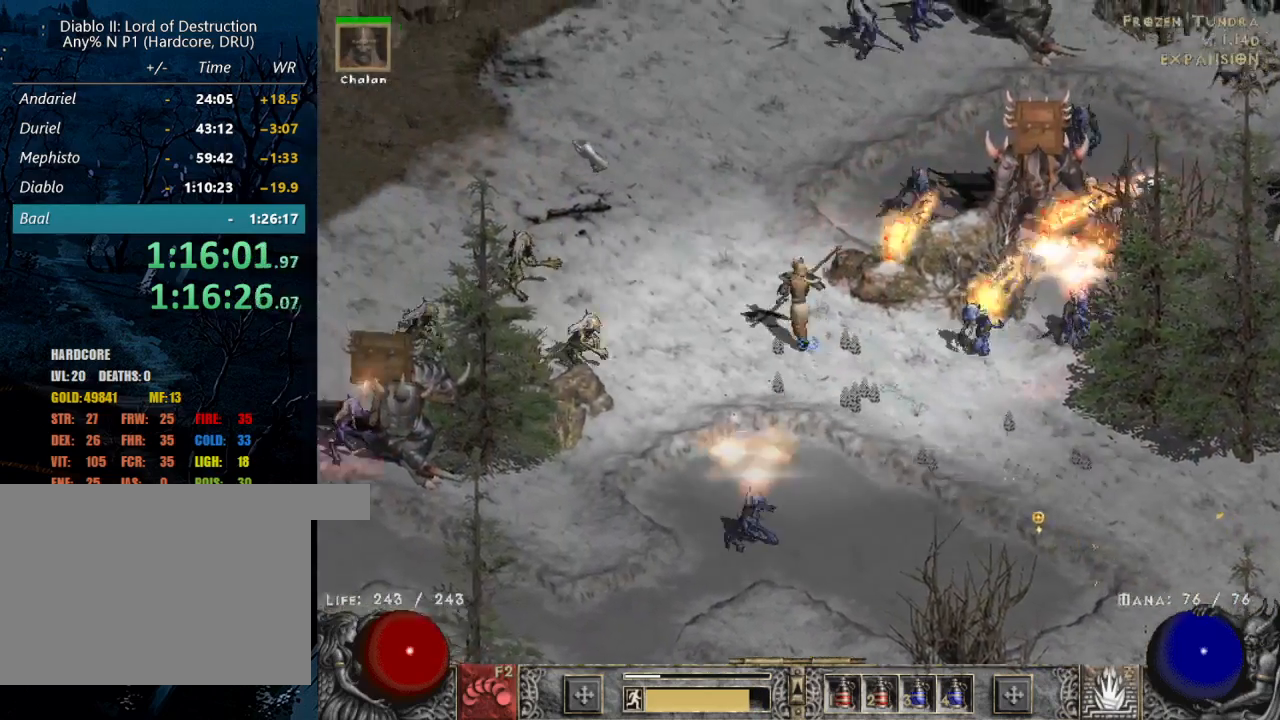
{"keys": [], "mouse": ["left"], "events": [[200, "mouse_left", "up"], [300, "mouse_left", "down"]]}
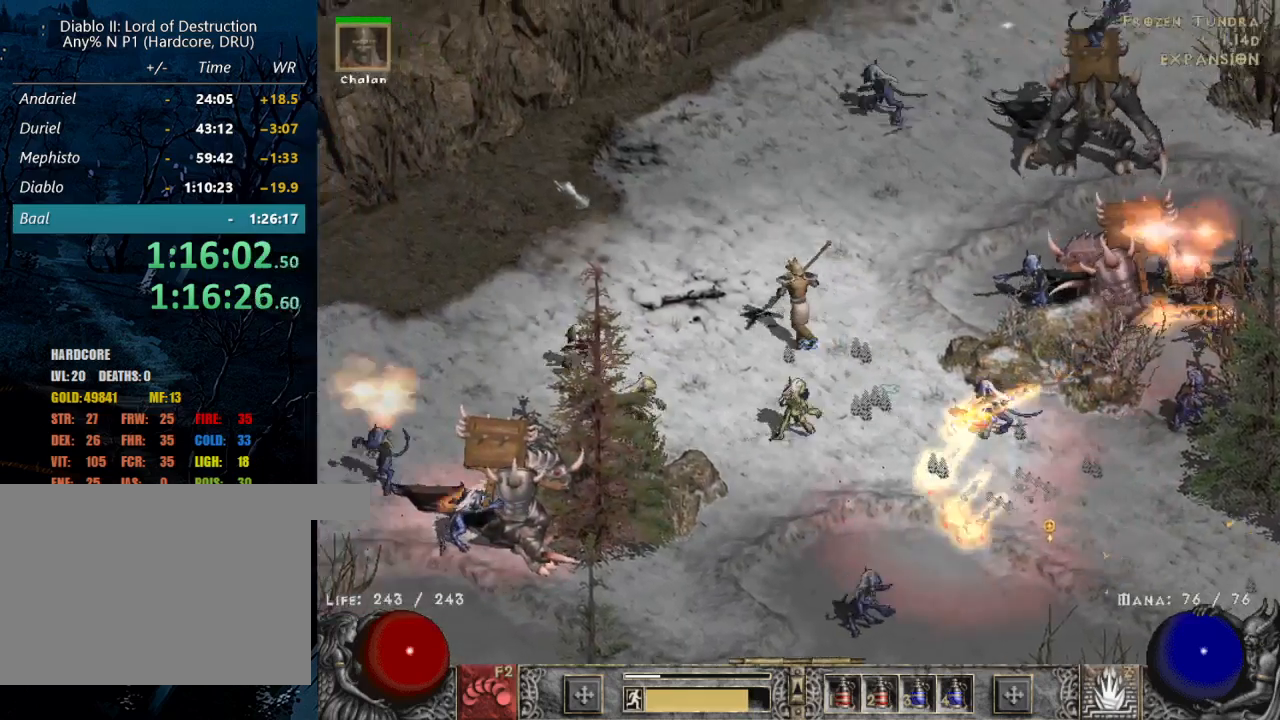
{"keys": [], "mouse": ["left"], "events": [[267, "mouse_left", "up"], [450, "mouse_left", "down"]]}
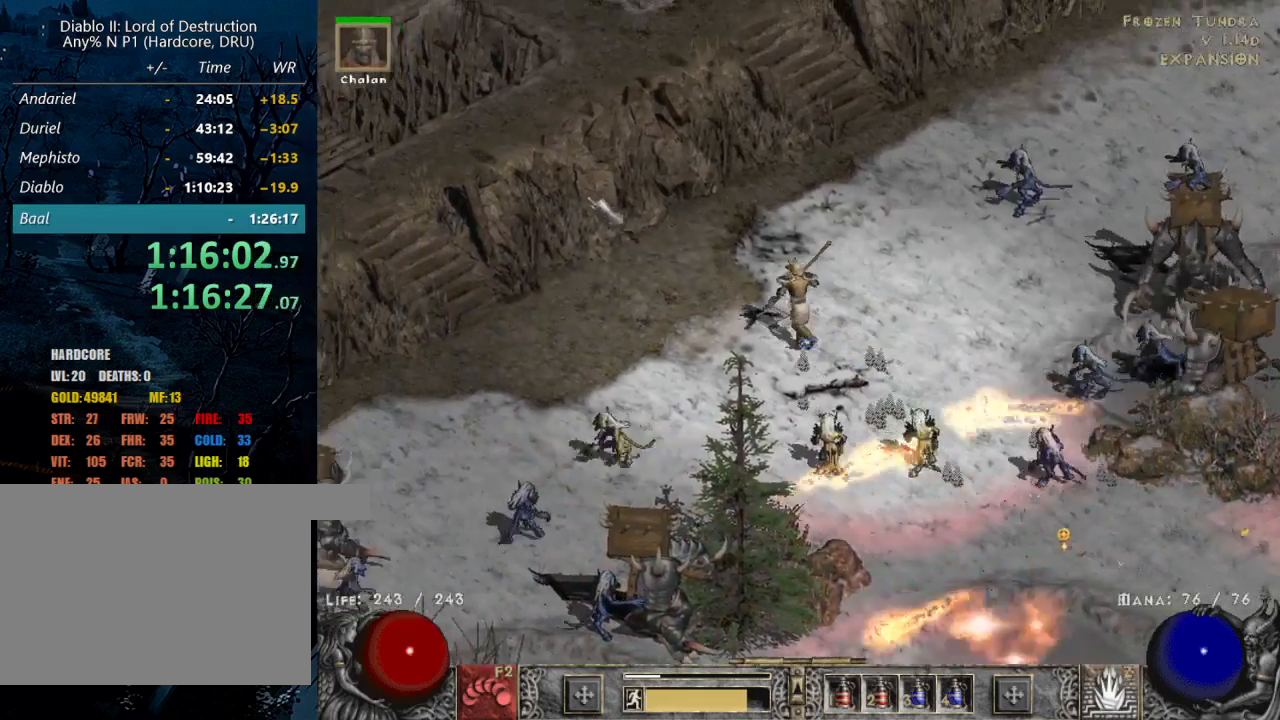
{"keys": [], "mouse": ["left"], "events": [[134, "mouse_left", "up"], [234, "mouse_left", "down"], [384, "mouse_left", "up"], [467, "mouse_left", "down"]]}
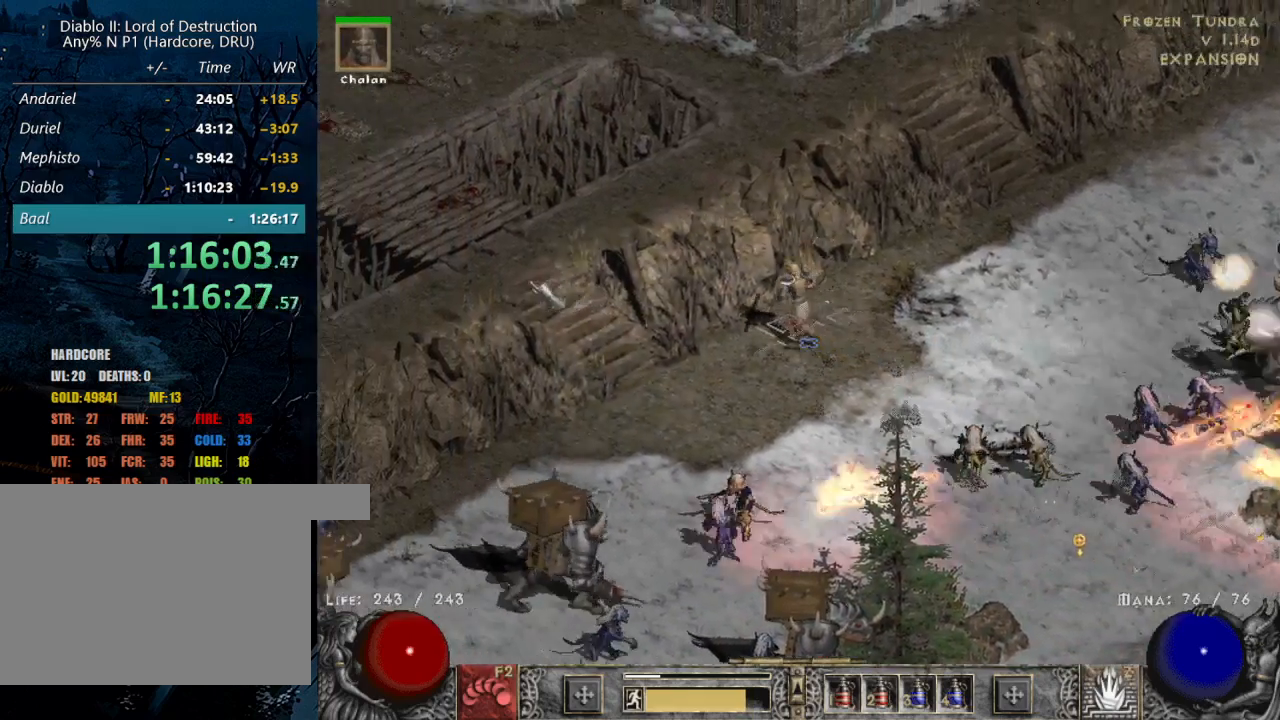
{"keys": [], "mouse": [], "events": [[484, "mouse_left", "up"]]}